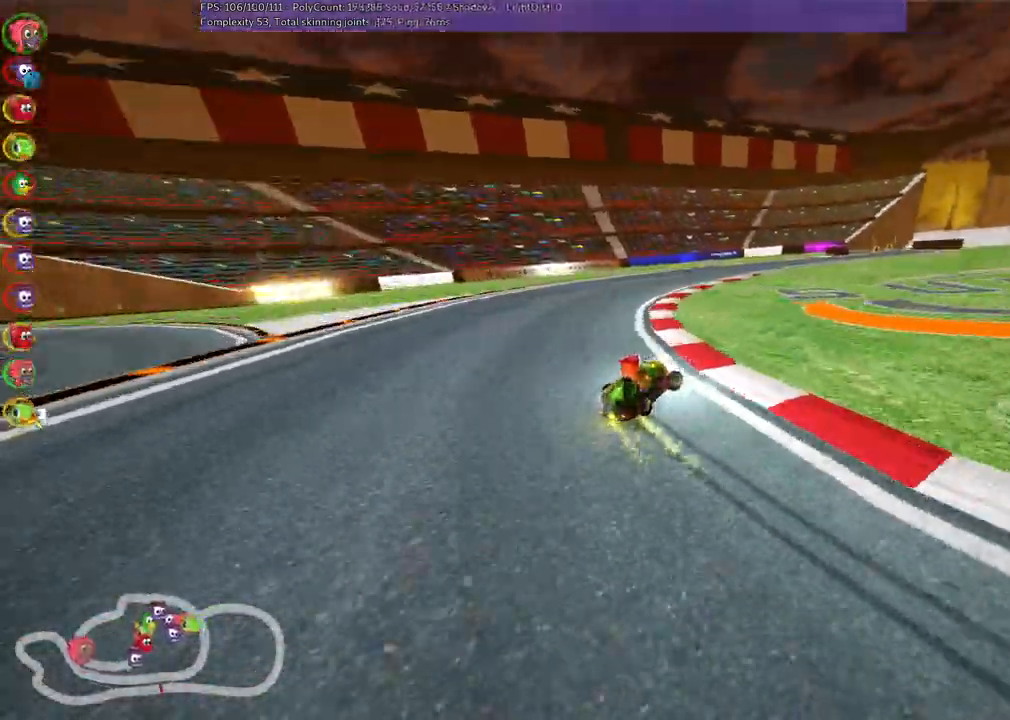
Gameplay with keyboard; each line is a JSON object with the keys held at the frame after it. "events" lists presses ("down") and releases ("up") of "/", "b", "c", "down", "f", "g", "h", "j", "k", "l", "left", "m", "n", "right", "shift_r", "up" and "v" between this image and that frame as [ms after this image, input, new state], when the widget could be followed in between. No other keys are recorded. Mouse input is not recorded.
{"keys": ["left", "m", "right", "up"], "events": []}
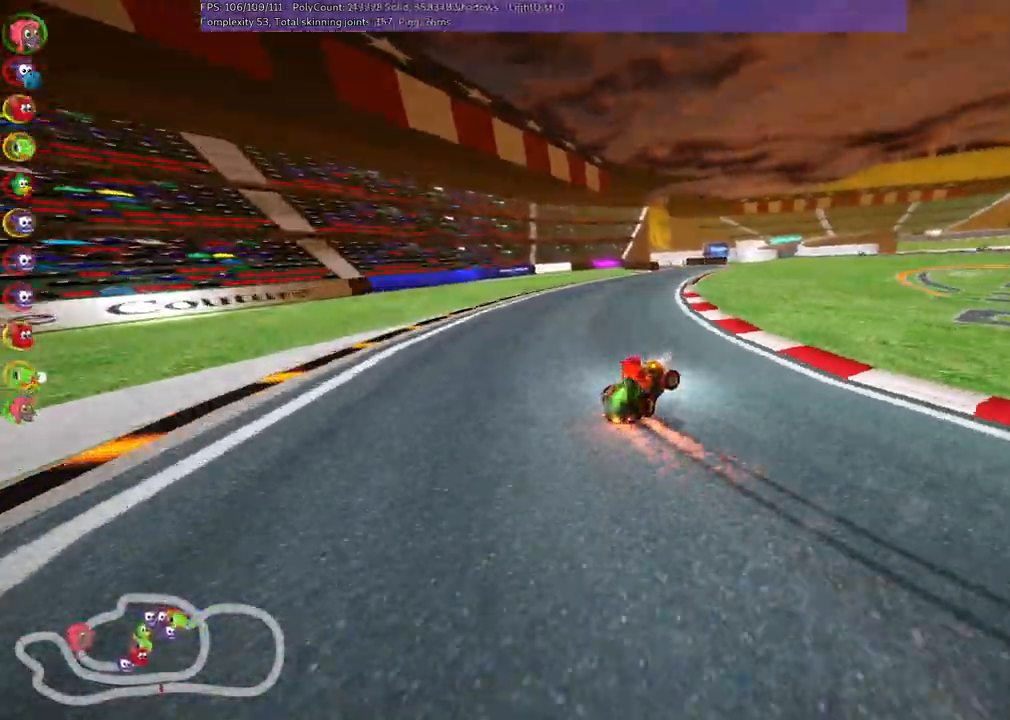
{"keys": ["left", "up"]}
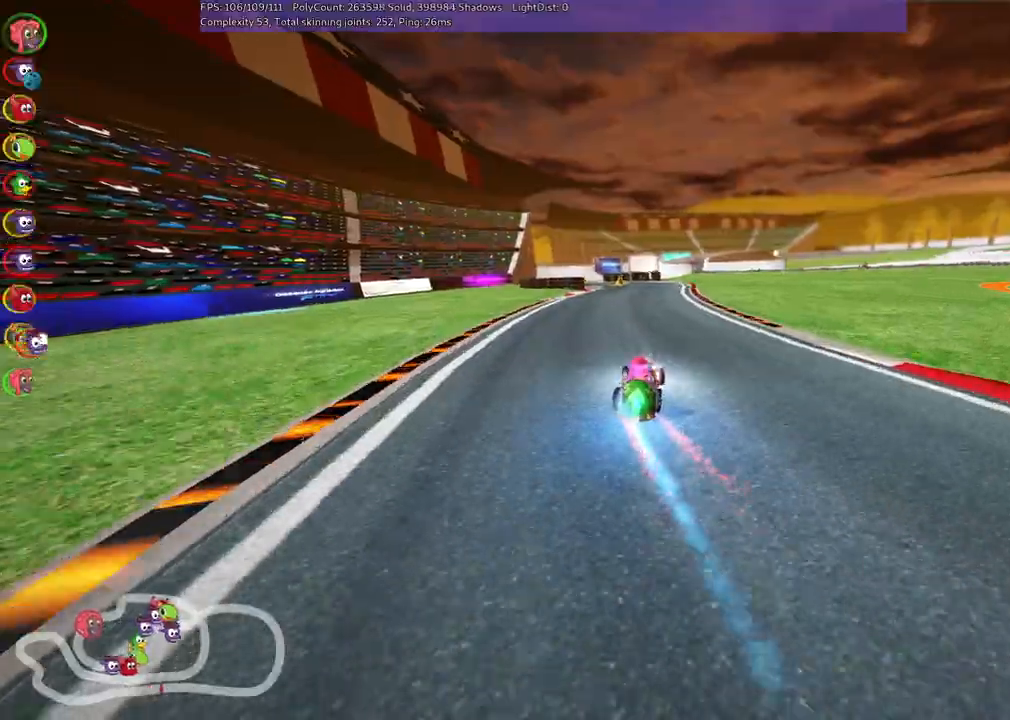
{"keys": ["up"], "events": [[17, "left", "up"], [150, "left", "down"], [300, "left", "up"]]}
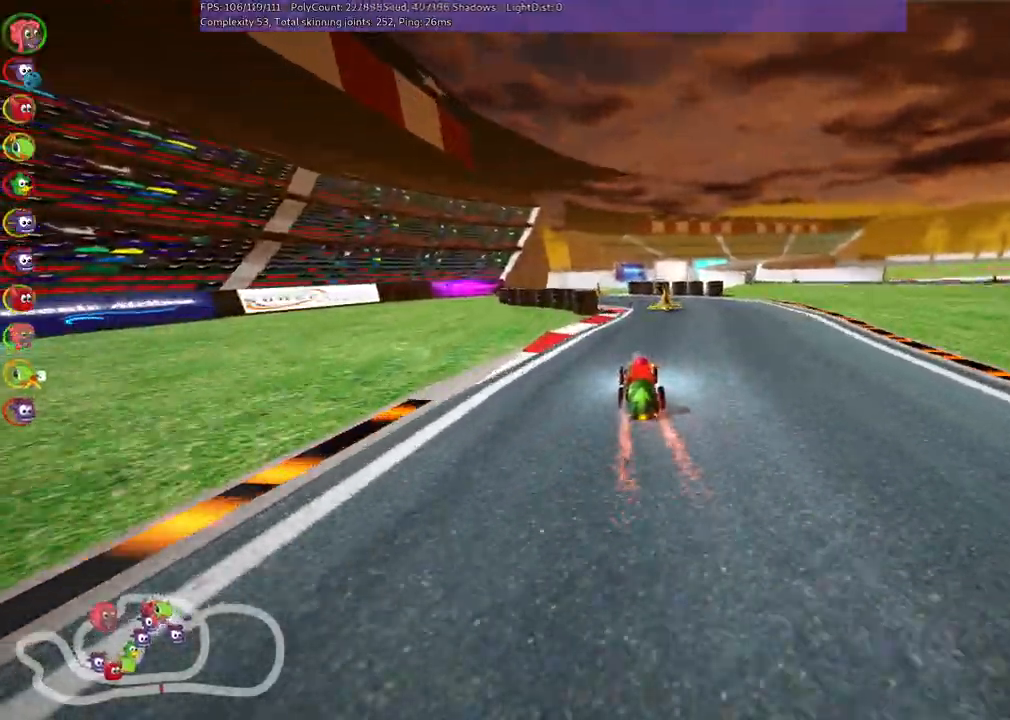
{"keys": ["left", "up"], "events": [[400, "left", "down"]]}